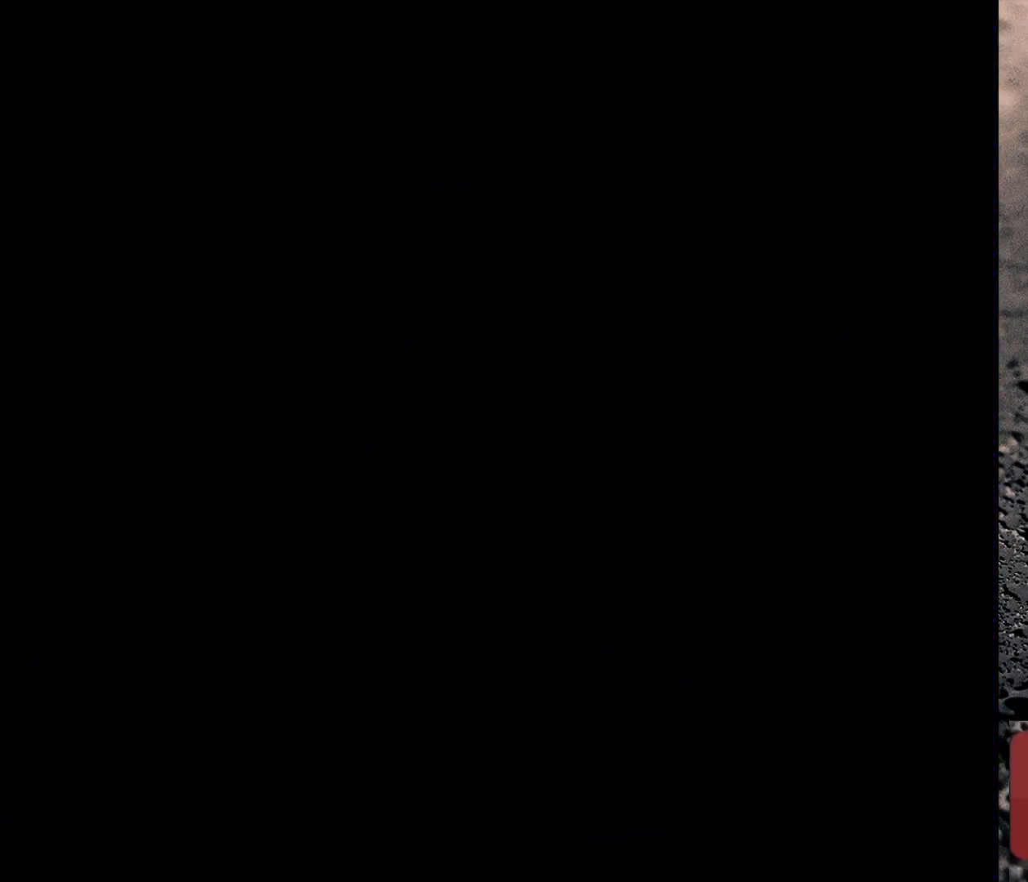
Gameplay with a controller (Nintendo layout); each line is a JSON object with the inputs held at the frame after it. "events" lists button and stick changes between this image and that frame as [ms after this image, input, new state], when the widget could be followed in between. Not read: L3 R3.
{"buttons": ["Y", "DPAD_RIGHT"], "events": [[483, "Y", "down"]]}
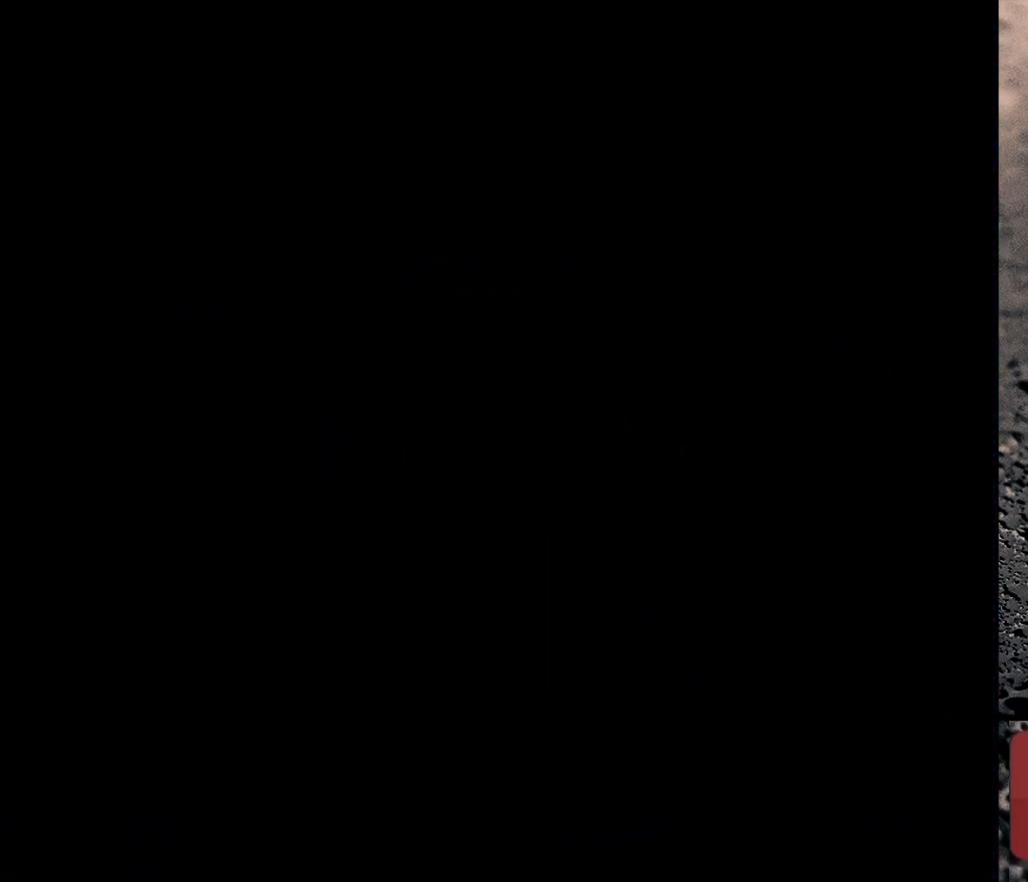
{"buttons": ["B", "Y", "DPAD_RIGHT"], "events": [[467, "B", "down"]]}
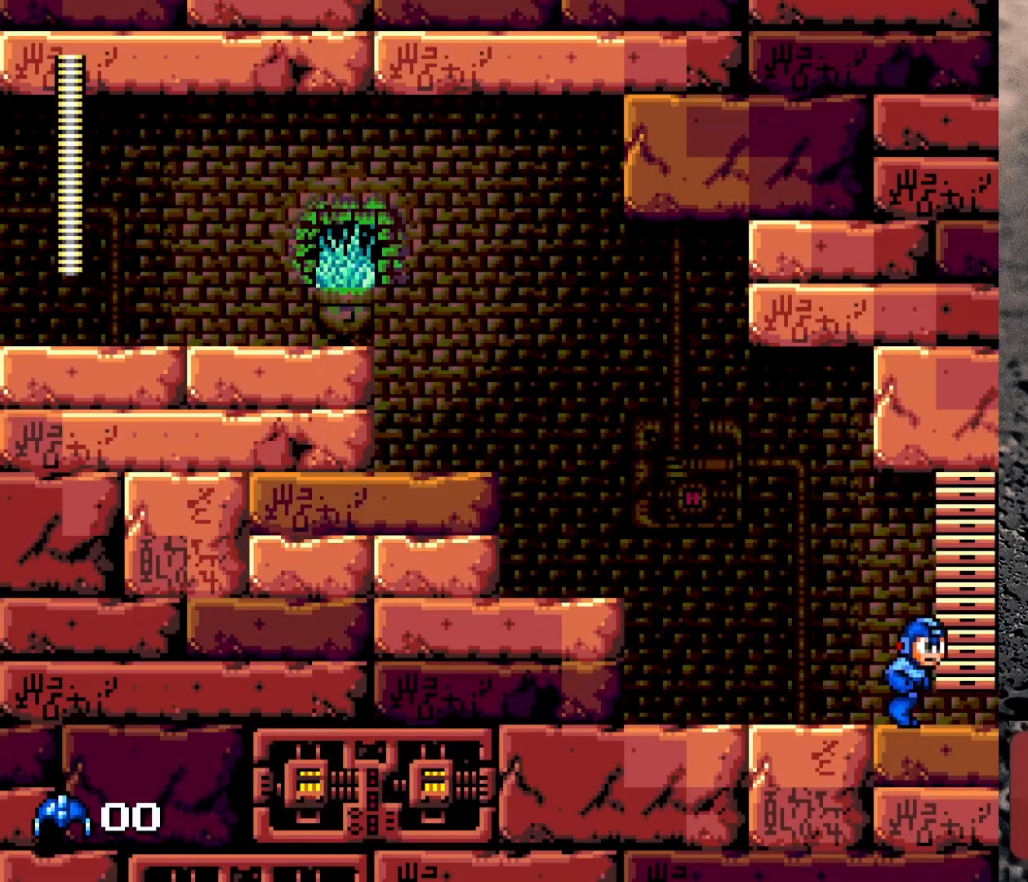
{"buttons": ["B", "Y", "DPAD_RIGHT"], "events": []}
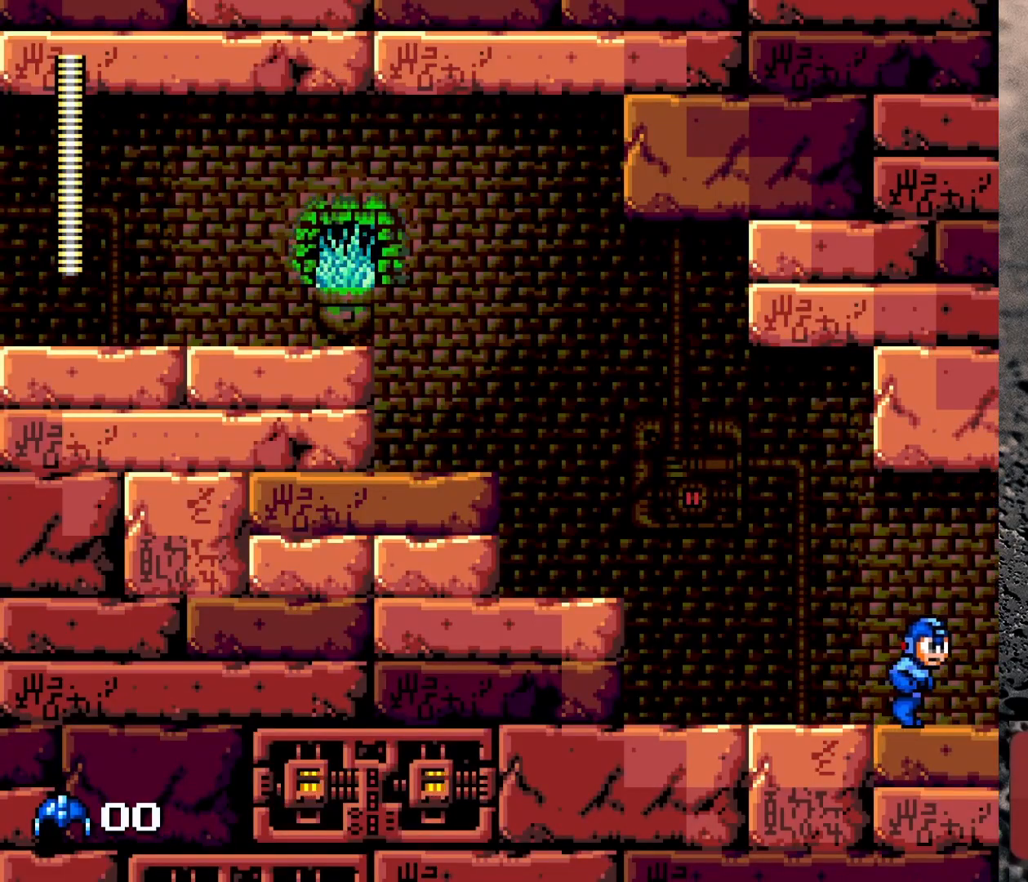
{"buttons": ["B", "Y", "DPAD_RIGHT"], "events": []}
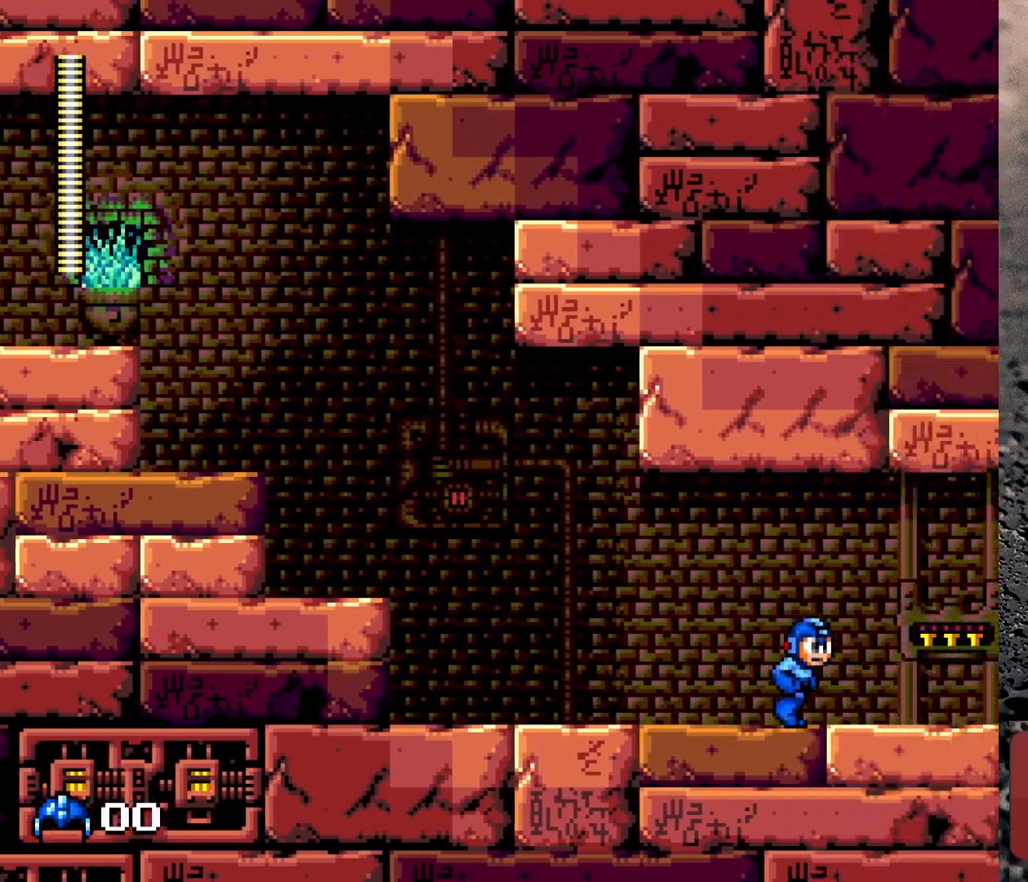
{"buttons": ["B", "Y", "DPAD_RIGHT"], "events": []}
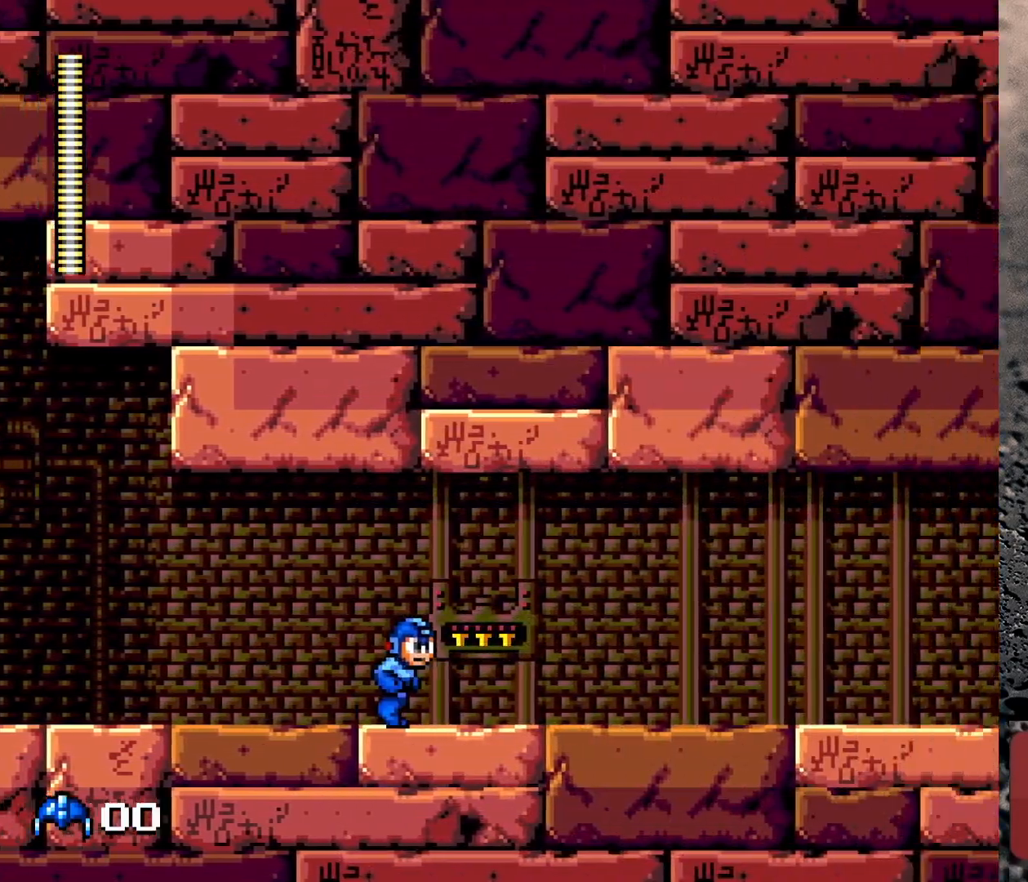
{"buttons": ["DPAD_RIGHT"], "events": [[333, "B", "up"], [333, "Y", "up"]]}
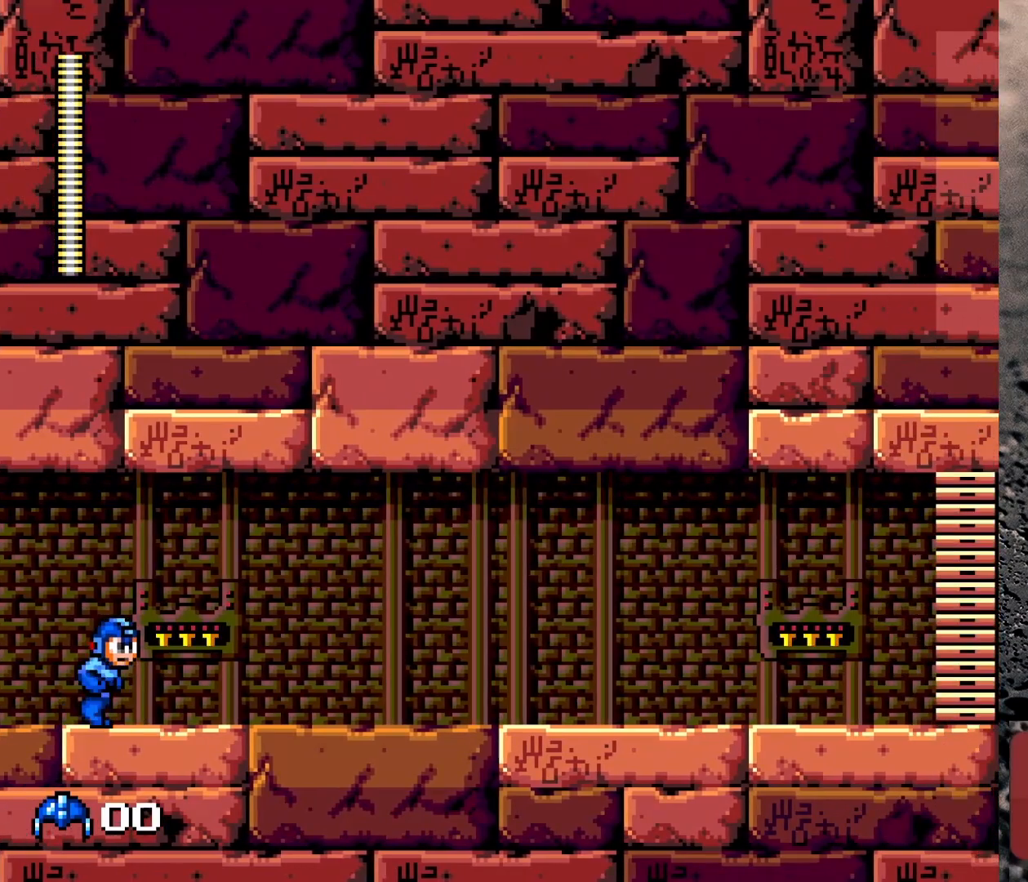
{"buttons": ["DPAD_DOWN", "DPAD_RIGHT"], "events": [[100, "DPAD_DOWN", "down"]]}
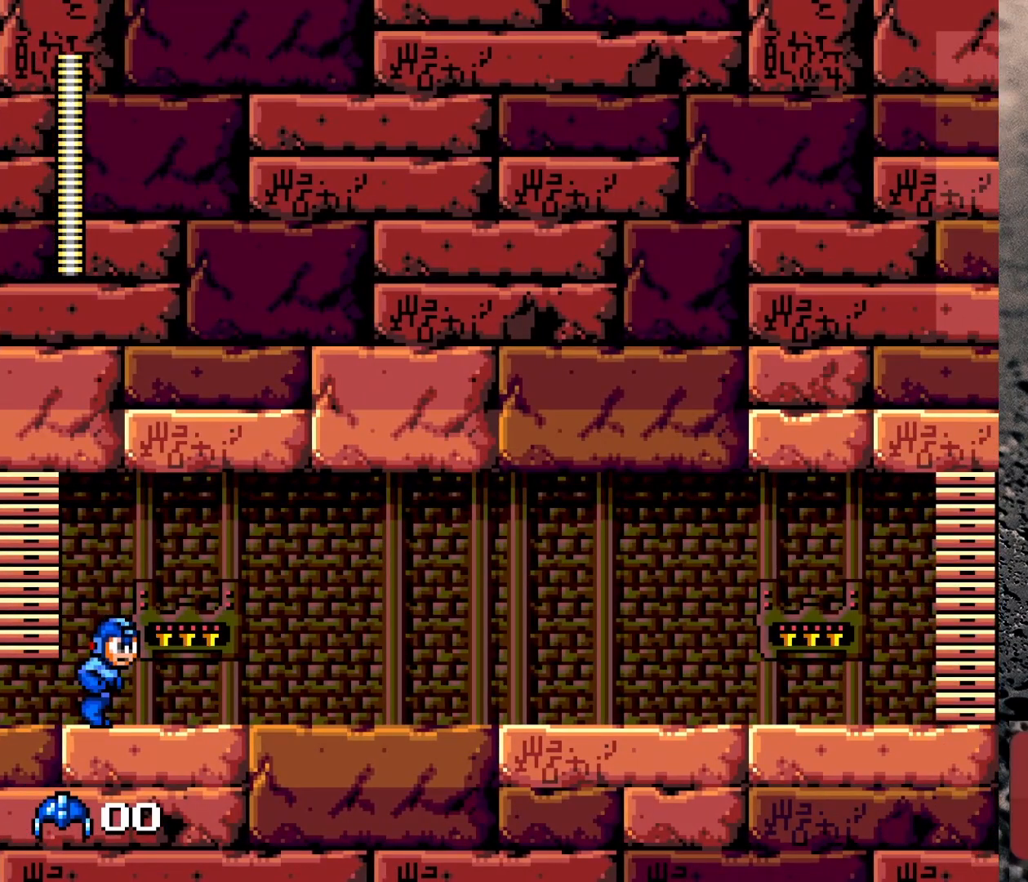
{"buttons": ["DPAD_DOWN", "DPAD_RIGHT"], "events": [[150, "B", "down"], [483, "B", "up"]]}
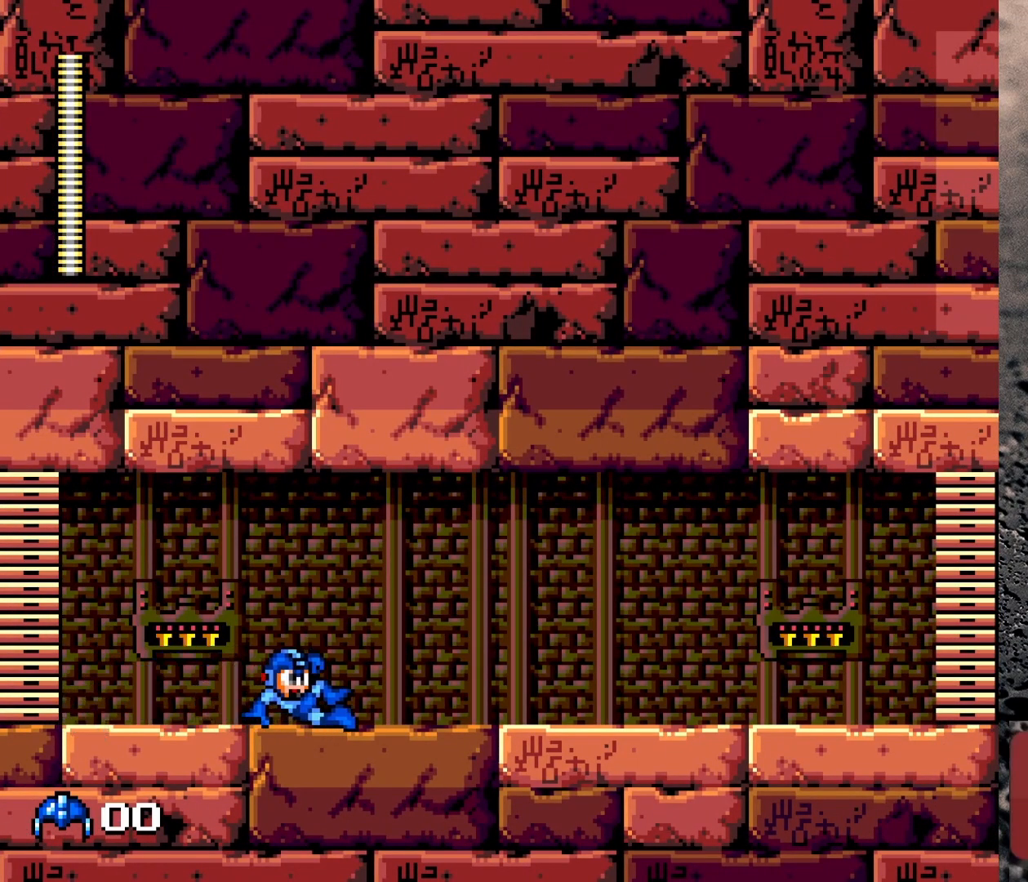
{"buttons": ["DPAD_DOWN", "DPAD_RIGHT"], "events": [[133, "B", "down"], [483, "B", "up"]]}
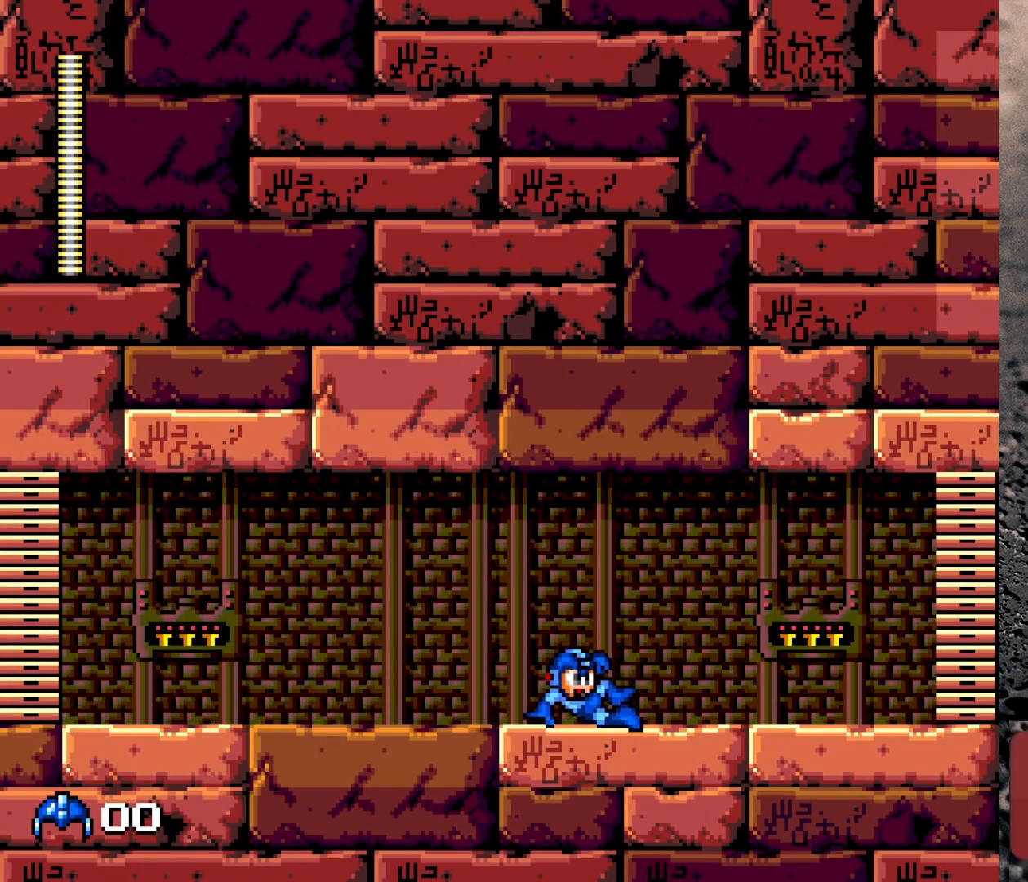
{"buttons": [], "events": [[83, "DPAD_DOWN", "up"], [100, "B", "down"], [133, "B", "up"], [300, "START", "down"], [483, "DPAD_RIGHT", "up"], [483, "START", "up"]]}
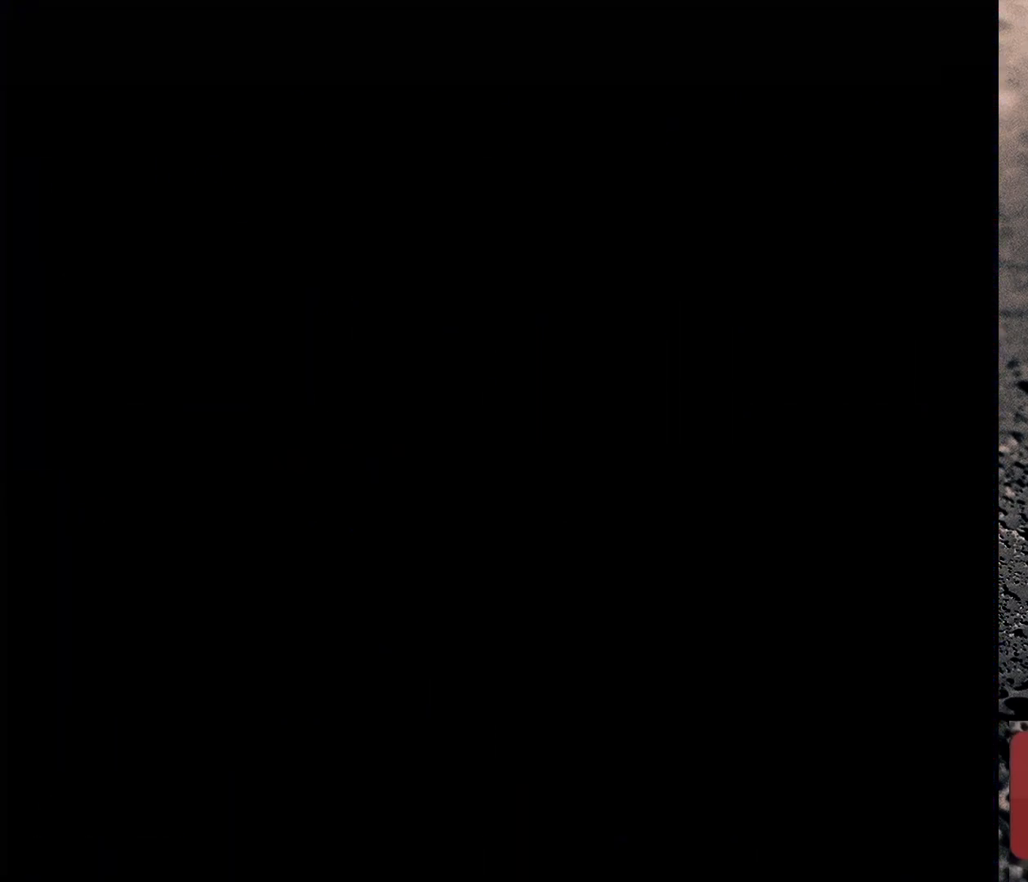
{"buttons": [], "events": []}
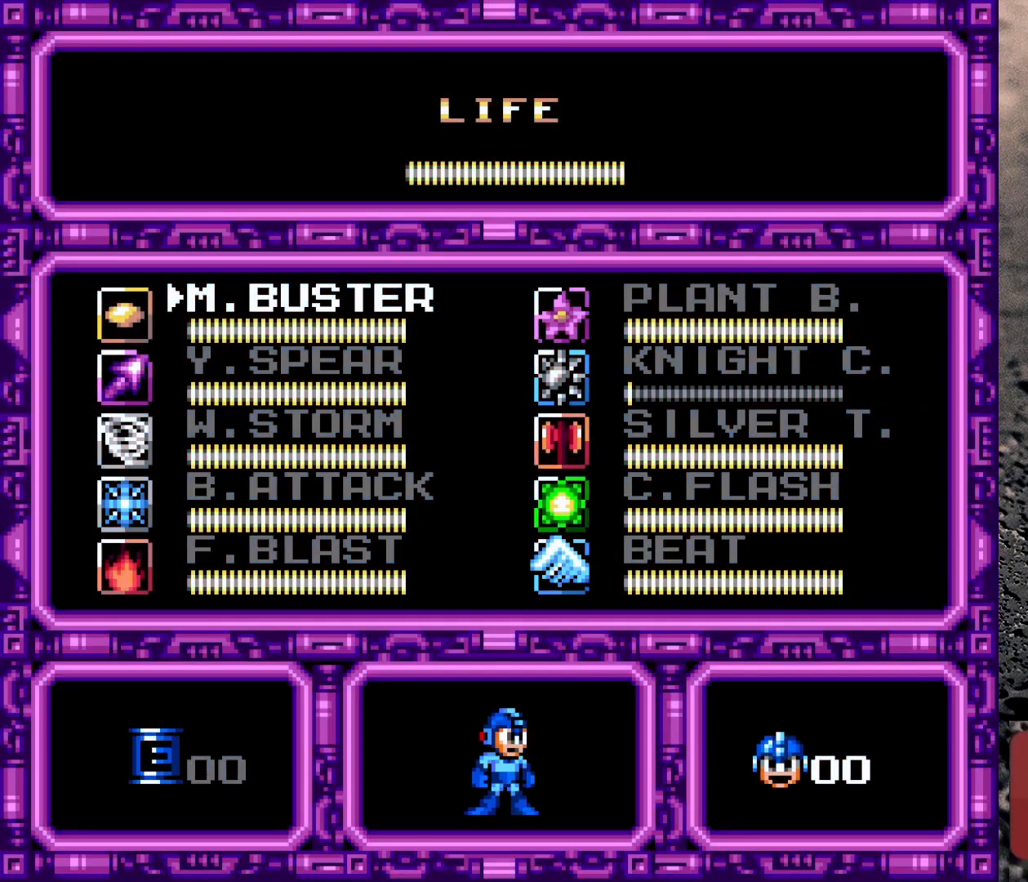
{"buttons": ["DPAD_DOWN"], "events": [[200, "DPAD_RIGHT", "down"], [283, "DPAD_RIGHT", "up"], [483, "DPAD_DOWN", "down"]]}
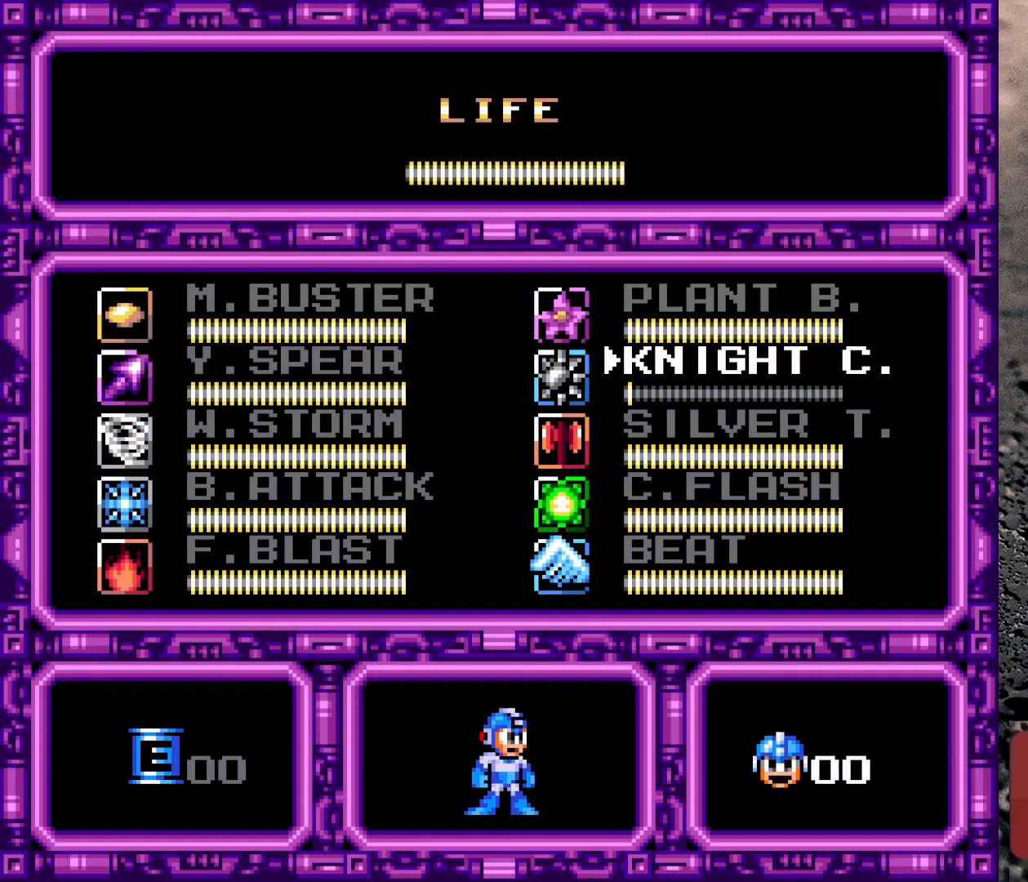
{"buttons": ["DPAD_DOWN"], "events": [[83, "DPAD_DOWN", "up"], [183, "DPAD_DOWN", "down"], [300, "DPAD_DOWN", "up"], [467, "DPAD_DOWN", "down"]]}
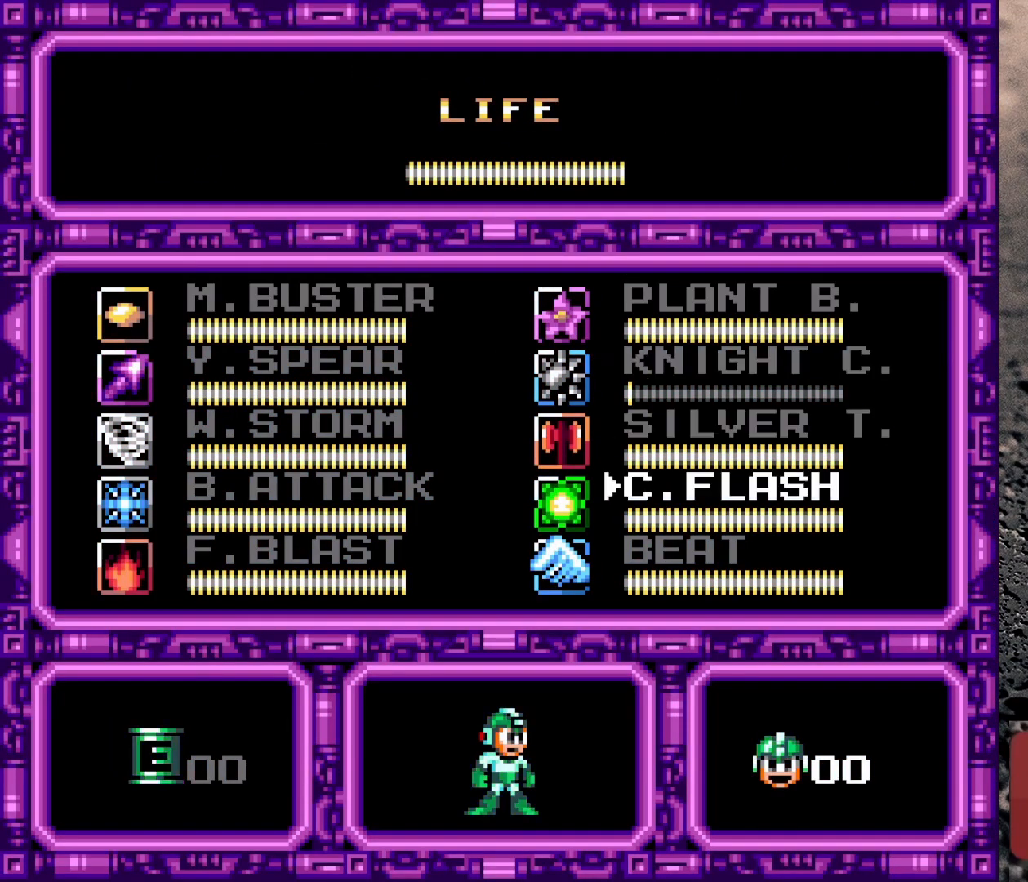
{"buttons": ["START"], "events": [[67, "DPAD_DOWN", "up"], [467, "START", "down"]]}
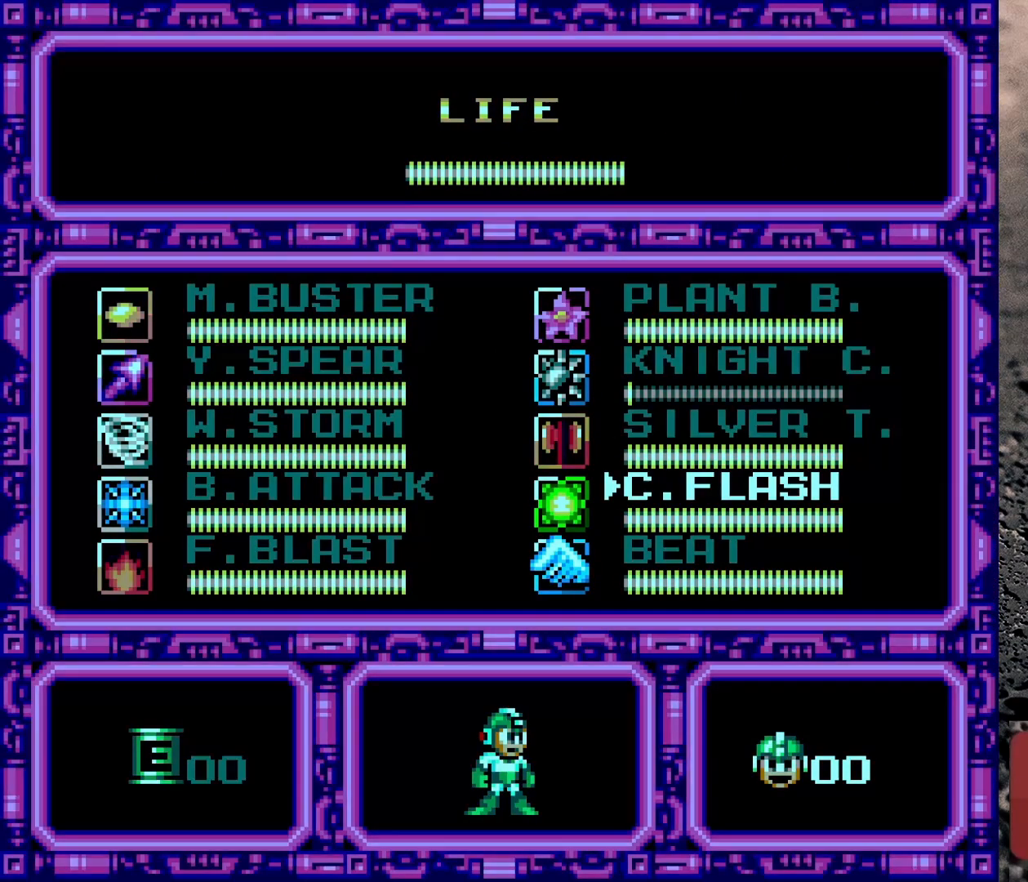
{"buttons": ["DPAD_RIGHT"], "events": [[183, "START", "up"], [483, "DPAD_RIGHT", "down"]]}
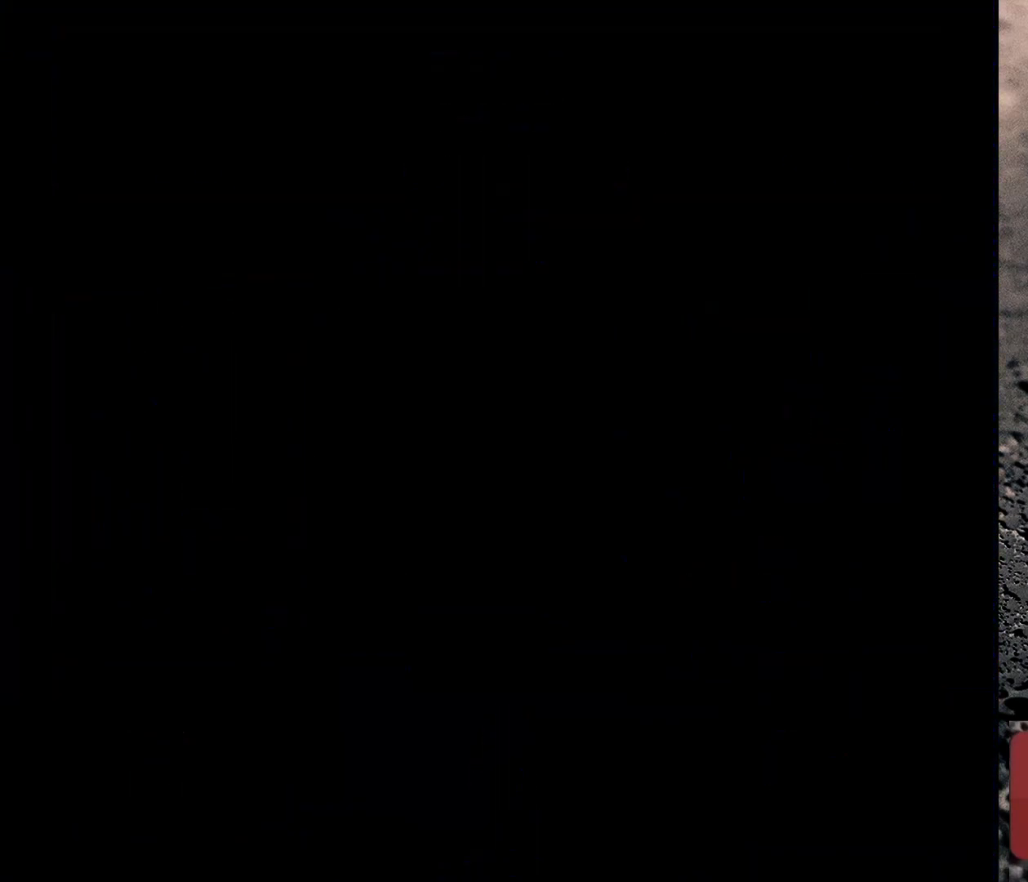
{"buttons": ["DPAD_RIGHT"], "events": []}
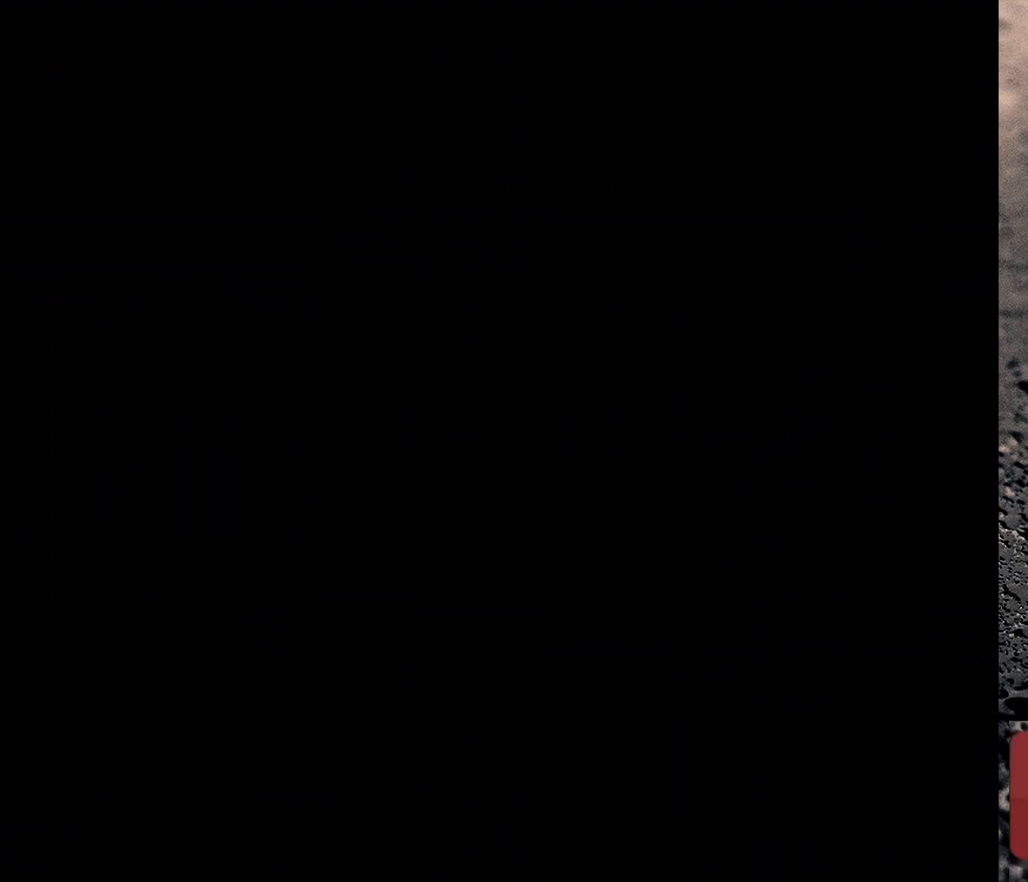
{"buttons": ["DPAD_RIGHT"], "events": []}
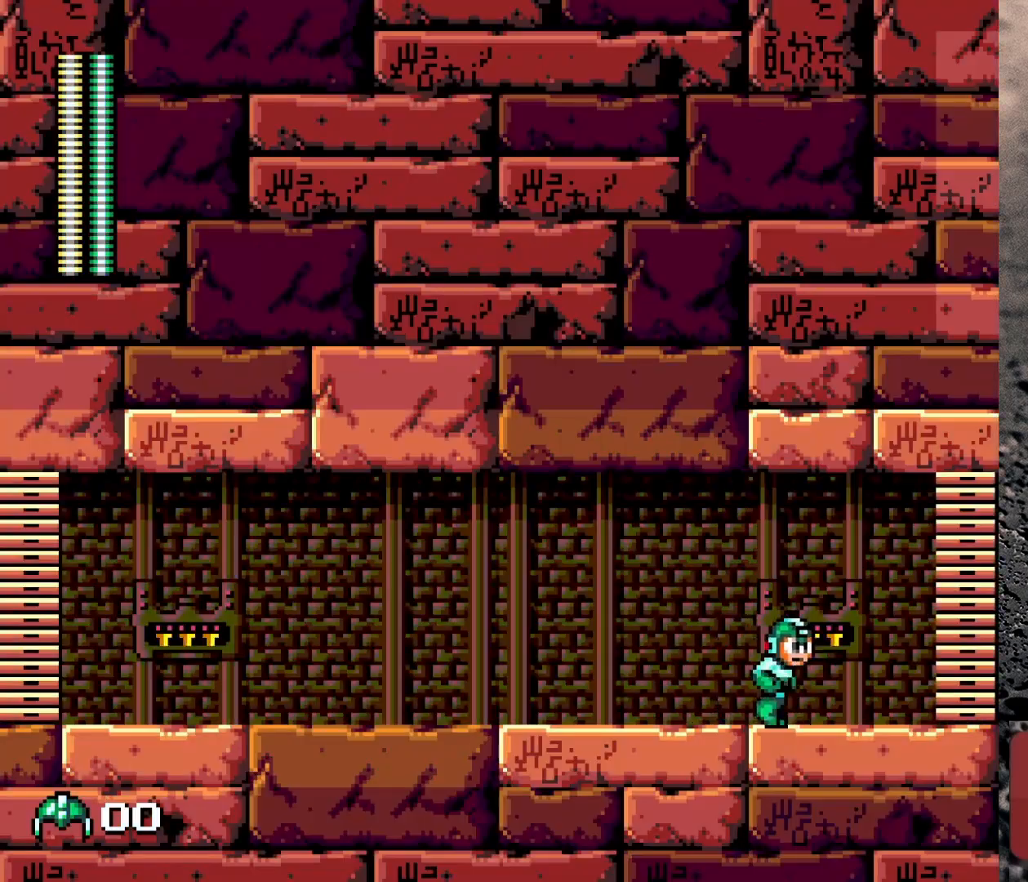
{"buttons": ["B", "DPAD_RIGHT"], "events": [[383, "B", "down"]]}
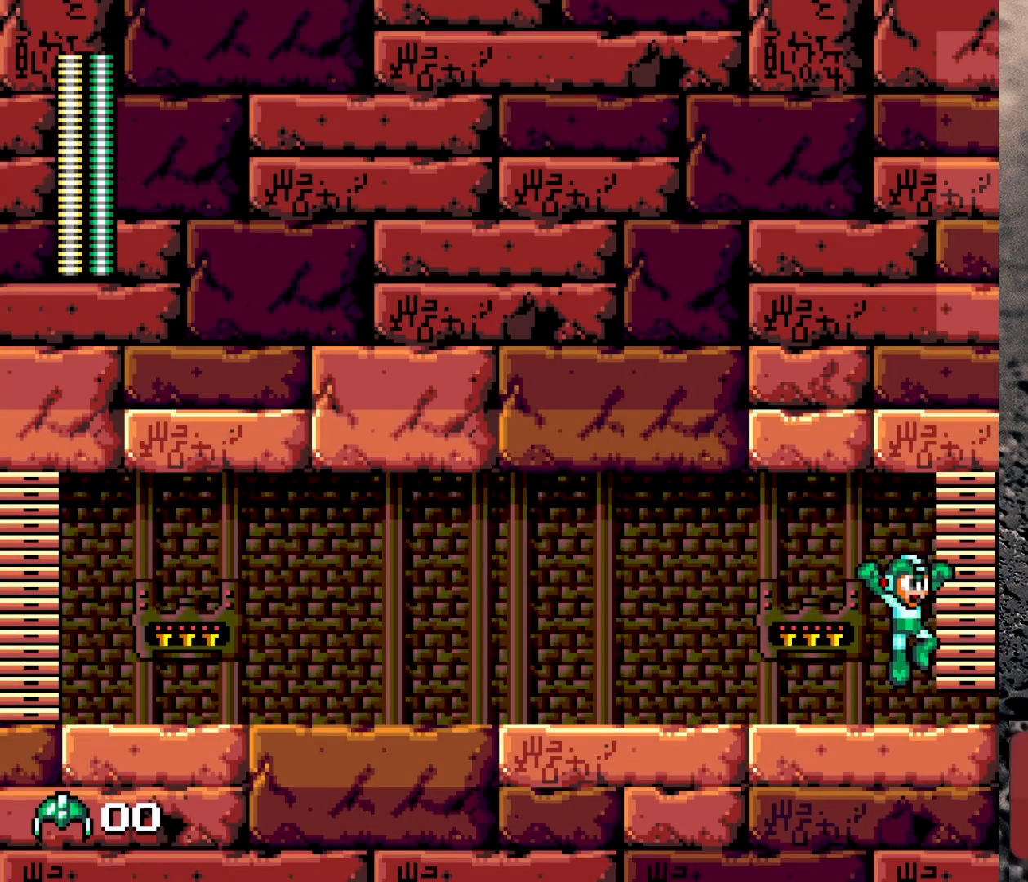
{"buttons": ["Y", "DPAD_RIGHT"], "events": [[367, "B", "up"], [483, "Y", "down"]]}
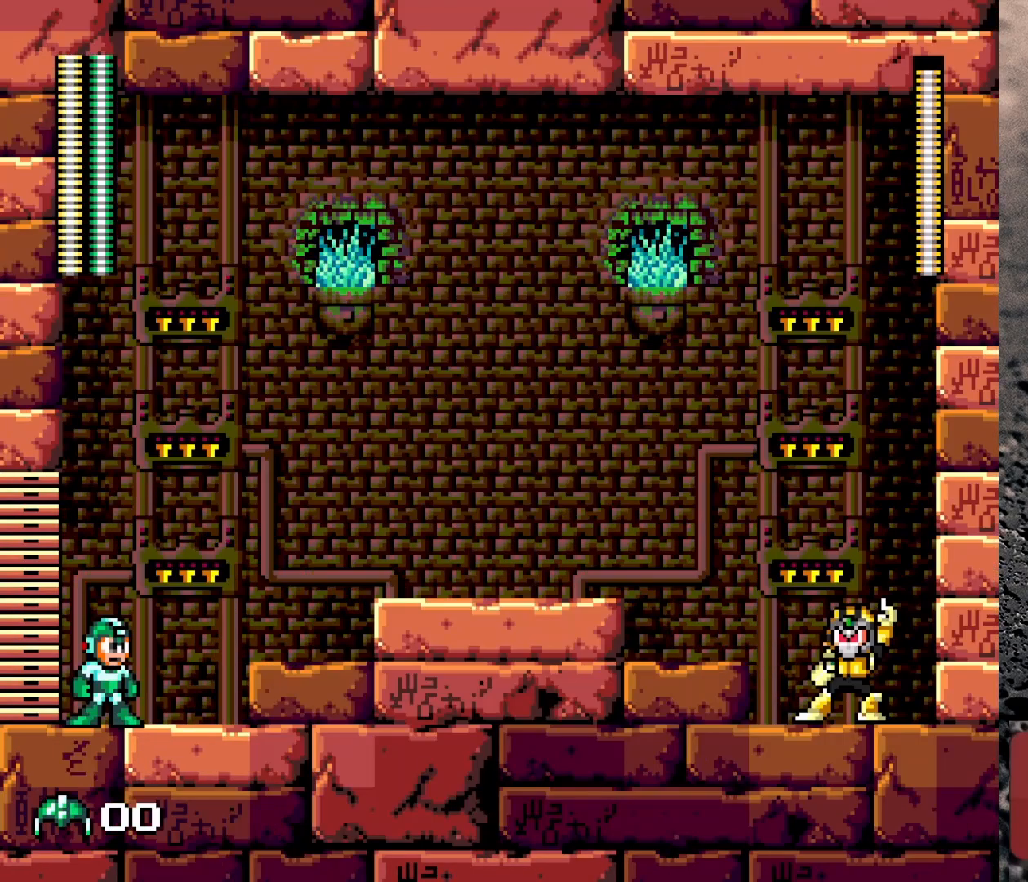
{"buttons": ["Y", "DPAD_RIGHT"], "events": [[133, "Y", "up"], [317, "Y", "down"]]}
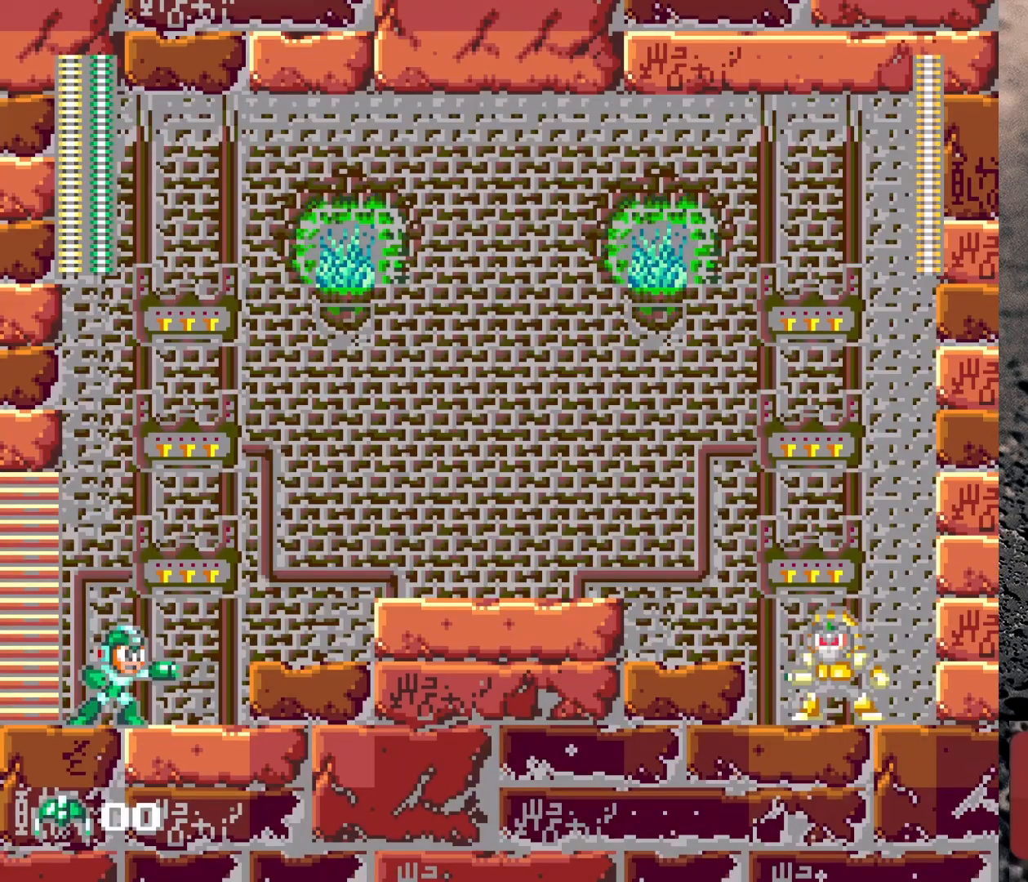
{"buttons": [], "events": [[67, "Y", "up"], [150, "Y", "down"], [283, "Y", "up"], [383, "DPAD_RIGHT", "up"]]}
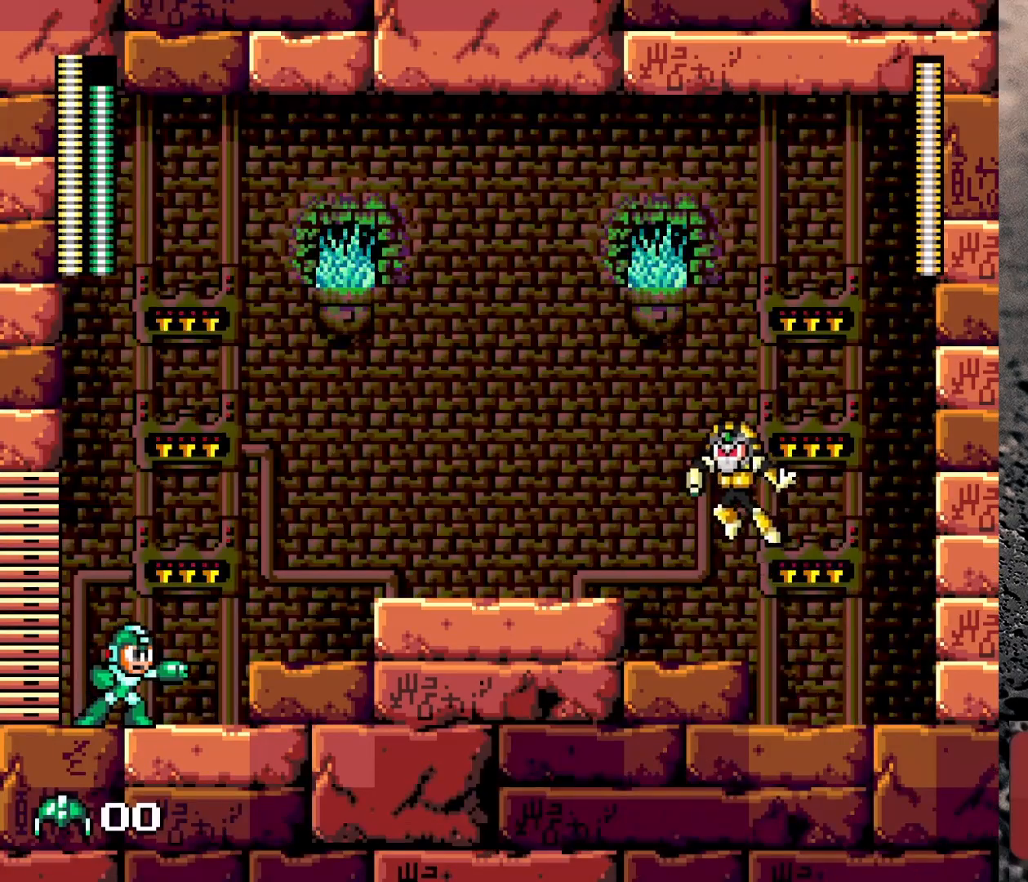
{"buttons": ["B", "Y", "DPAD_RIGHT"], "events": [[300, "B", "down"], [417, "DPAD_RIGHT", "down"], [500, "Y", "down"]]}
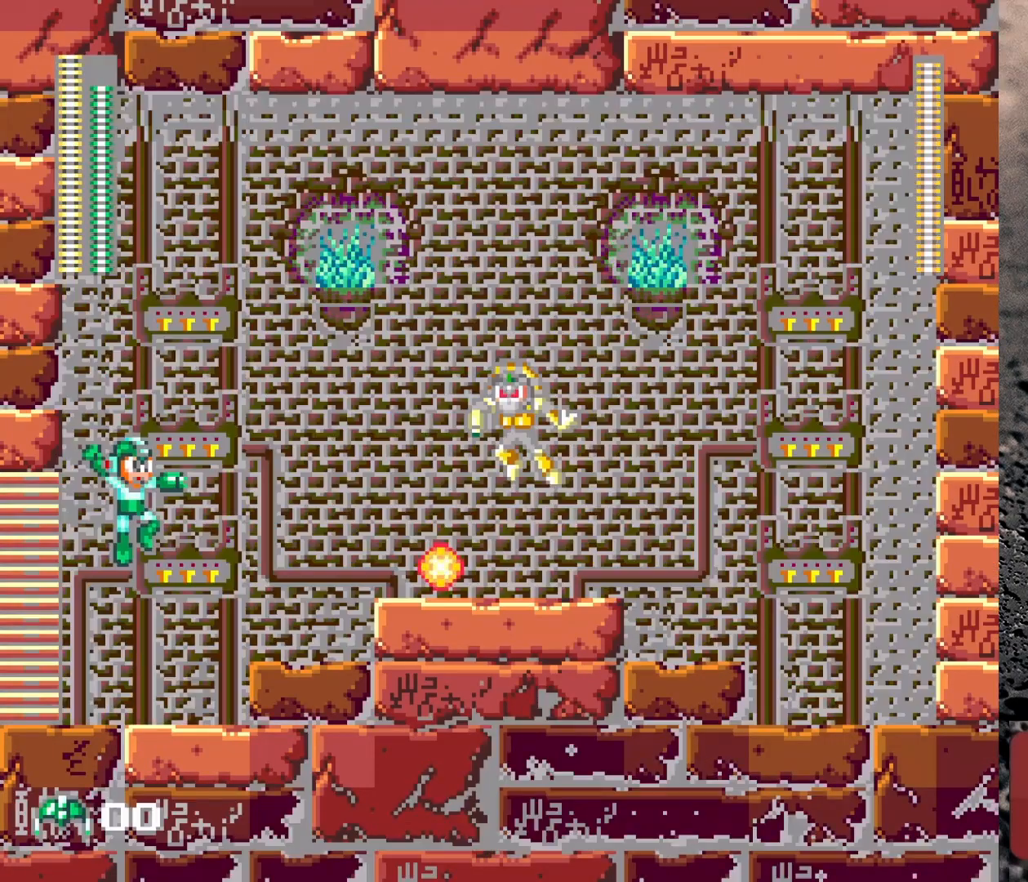
{"buttons": ["B", "DPAD_RIGHT"], "events": [[167, "DPAD_RIGHT", "up"], [200, "Y", "up"], [417, "DPAD_RIGHT", "down"]]}
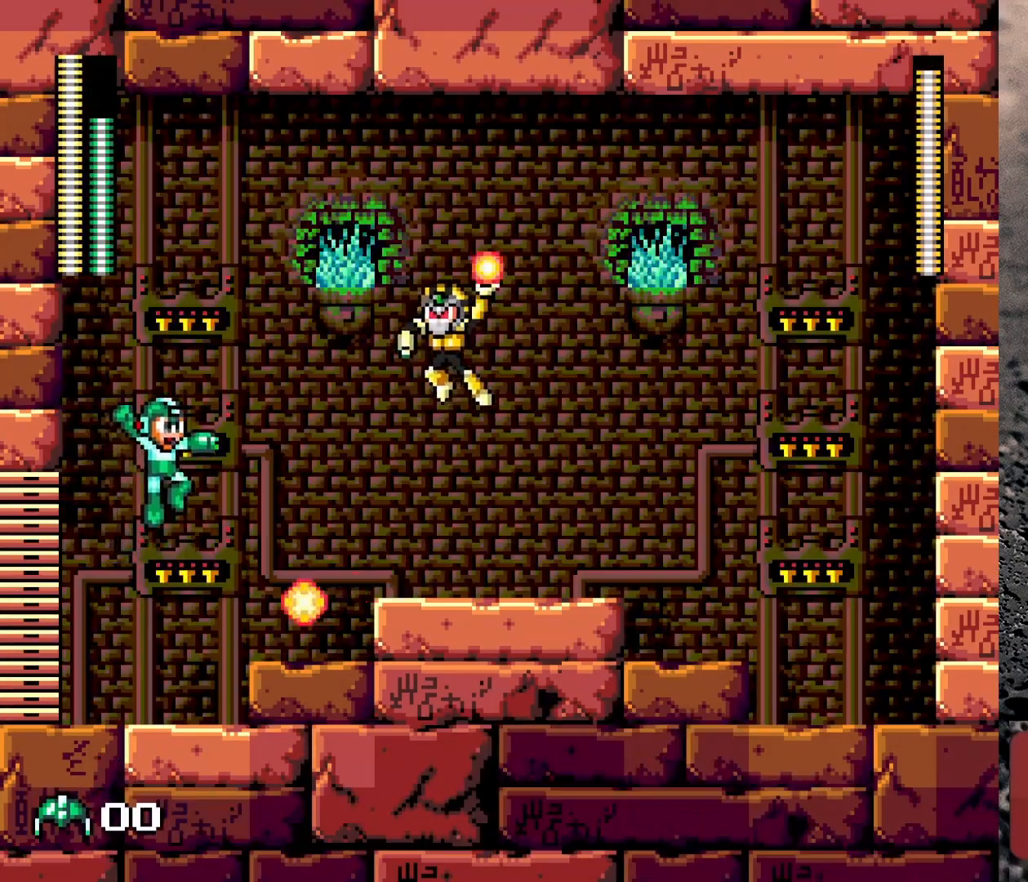
{"buttons": [], "events": [[83, "B", "up"], [117, "DPAD_RIGHT", "up"], [167, "START", "down"], [317, "START", "up"]]}
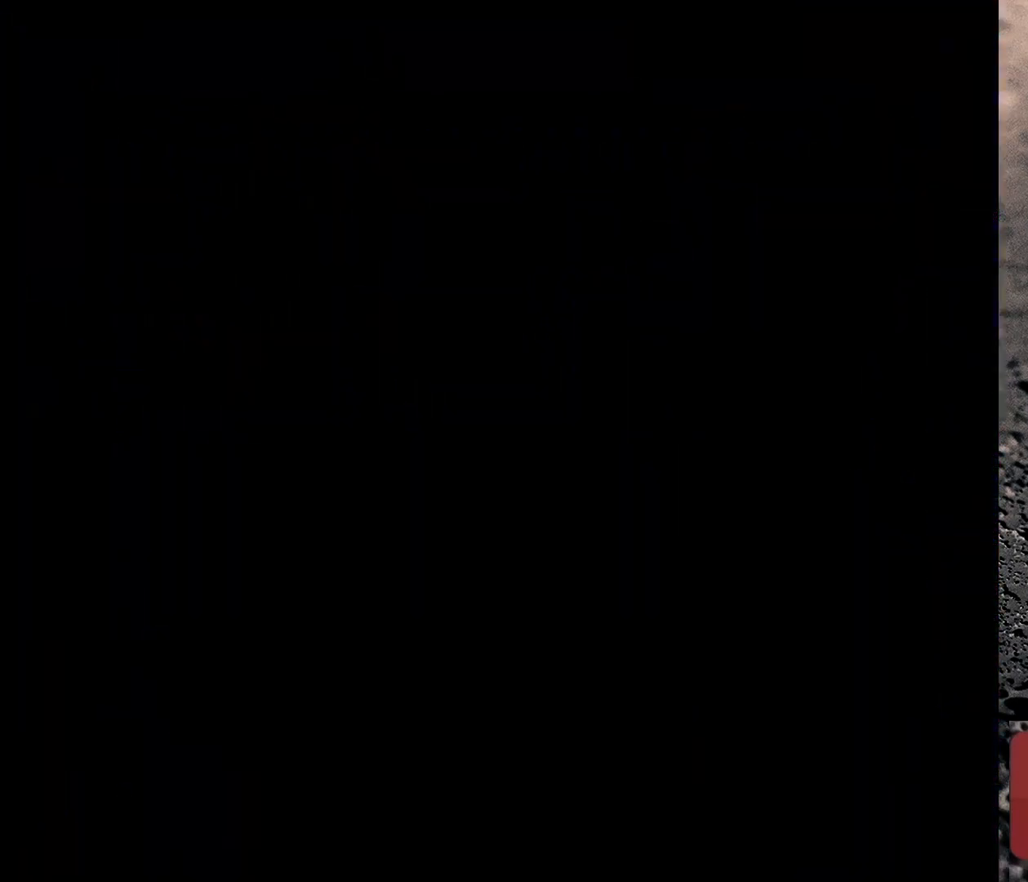
{"buttons": [], "events": []}
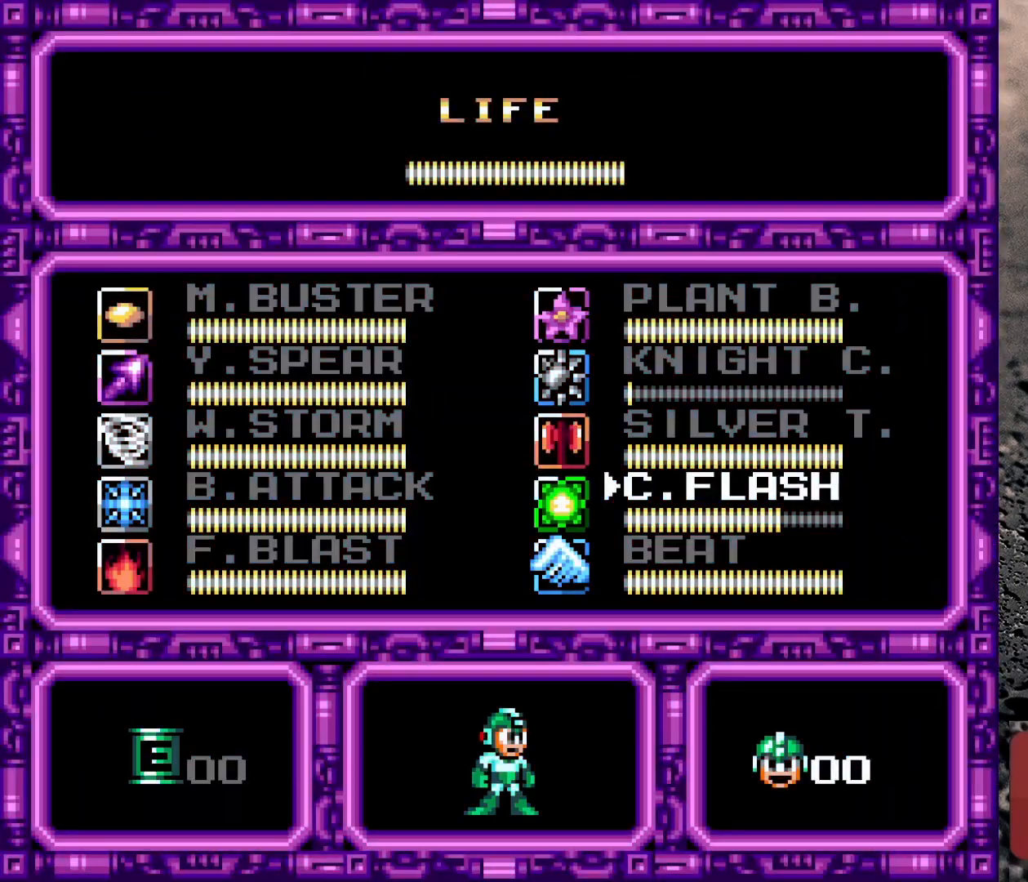
{"buttons": [], "events": [[117, "DPAD_UP", "down"], [233, "DPAD_UP", "up"]]}
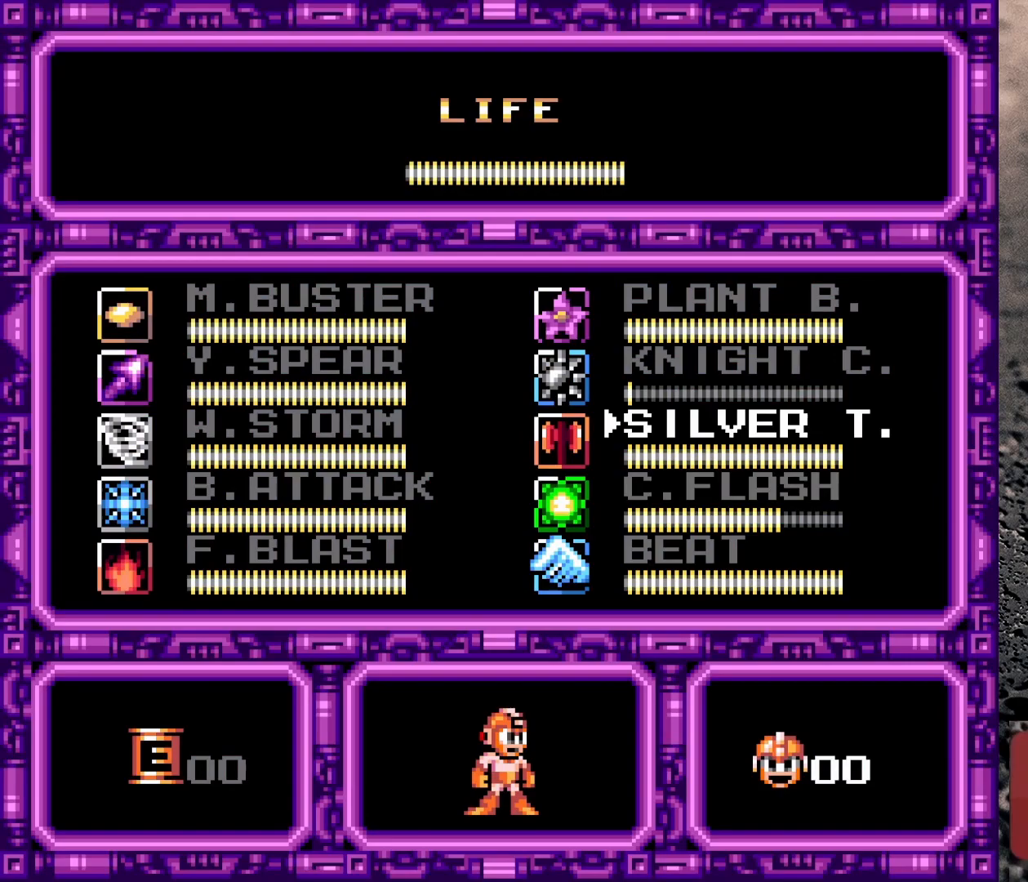
{"buttons": [], "events": [[250, "START", "down"], [383, "START", "up"]]}
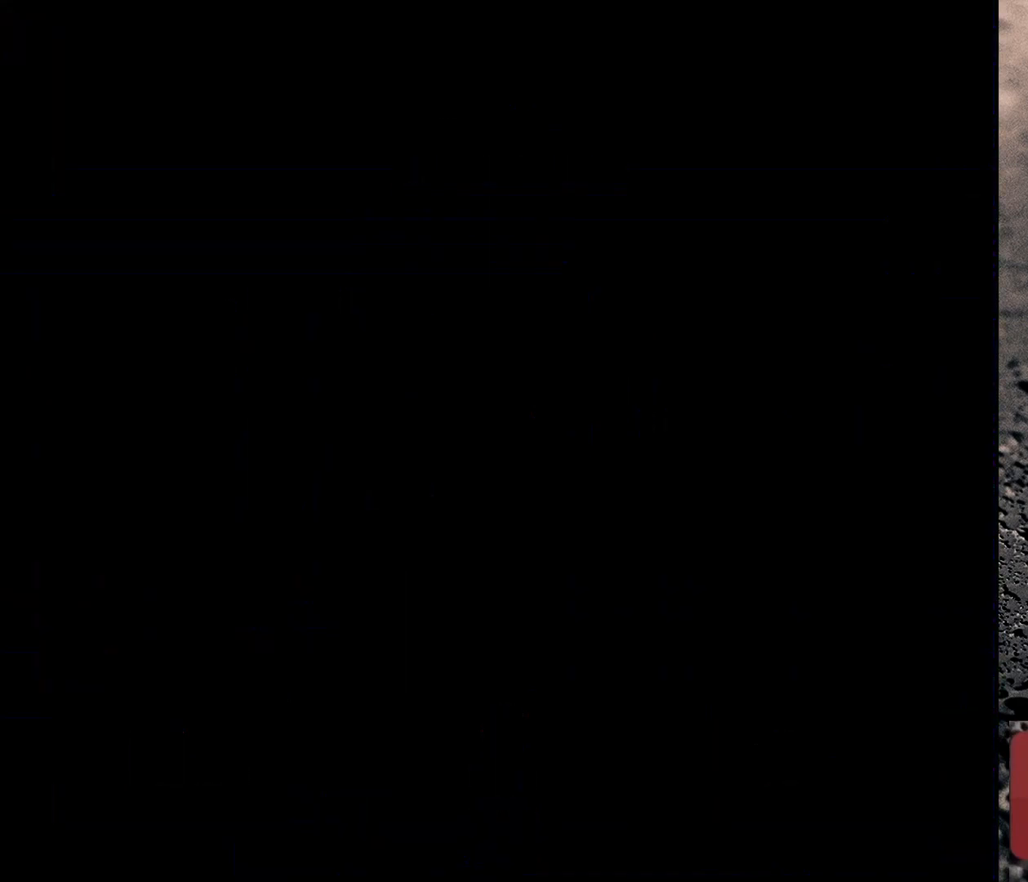
{"buttons": [], "events": [[67, "Y", "down"], [183, "Y", "up"], [217, "Y", "down"], [267, "Y", "up"]]}
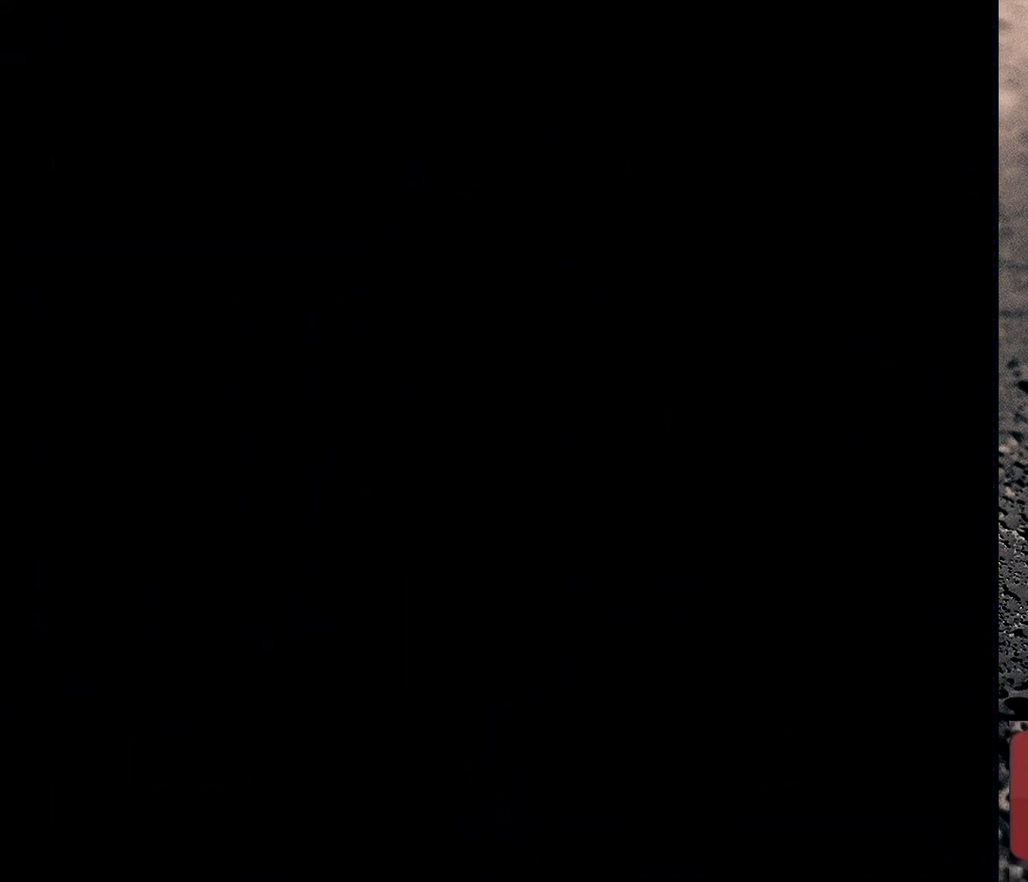
{"buttons": [], "events": []}